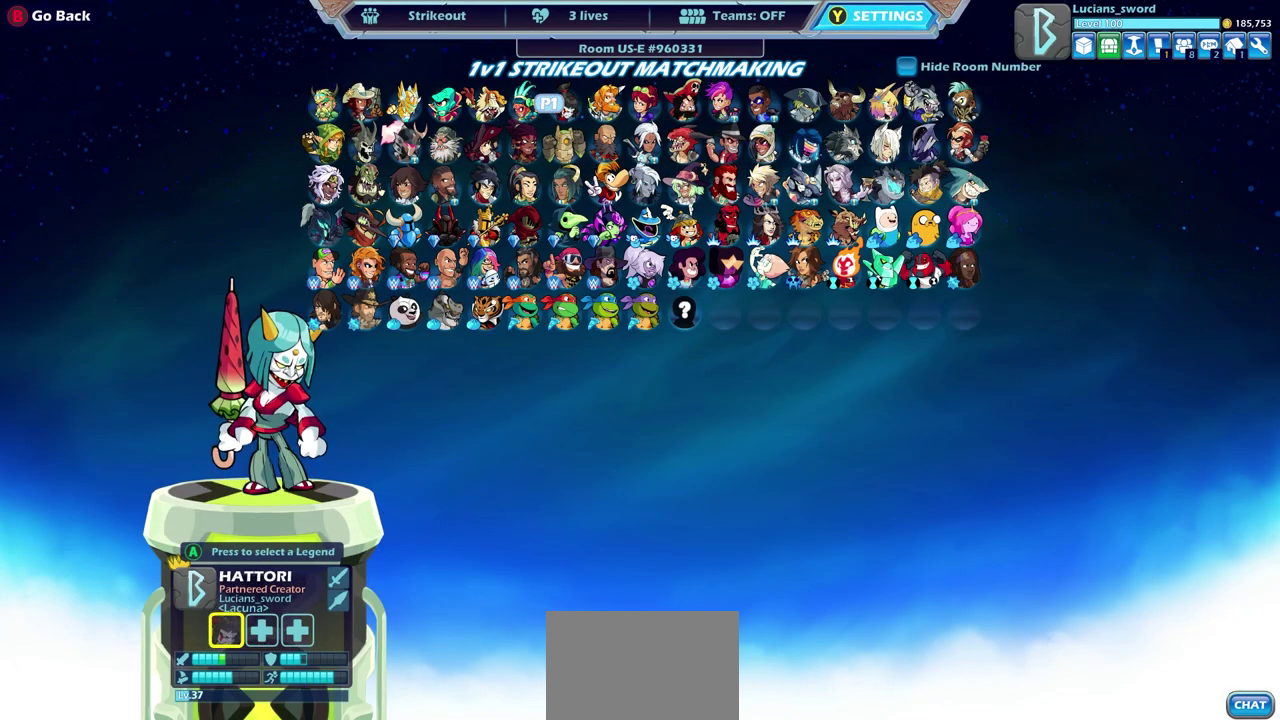
Gameplay with a controller (PlayStation layout); each line is a JSON object with the inputs held at the frame after it (dt_ms = milliseconds from this image to that frame). "events" lists button and stick changes between this image and that frame as [ms after this image, input, new state], when the widget could be followed in between.
{"dt_ms": 700, "buttons": ["CROSS"], "left_stick": "center", "right_stick": "center", "events": [[650, "CROSS", "down"]]}
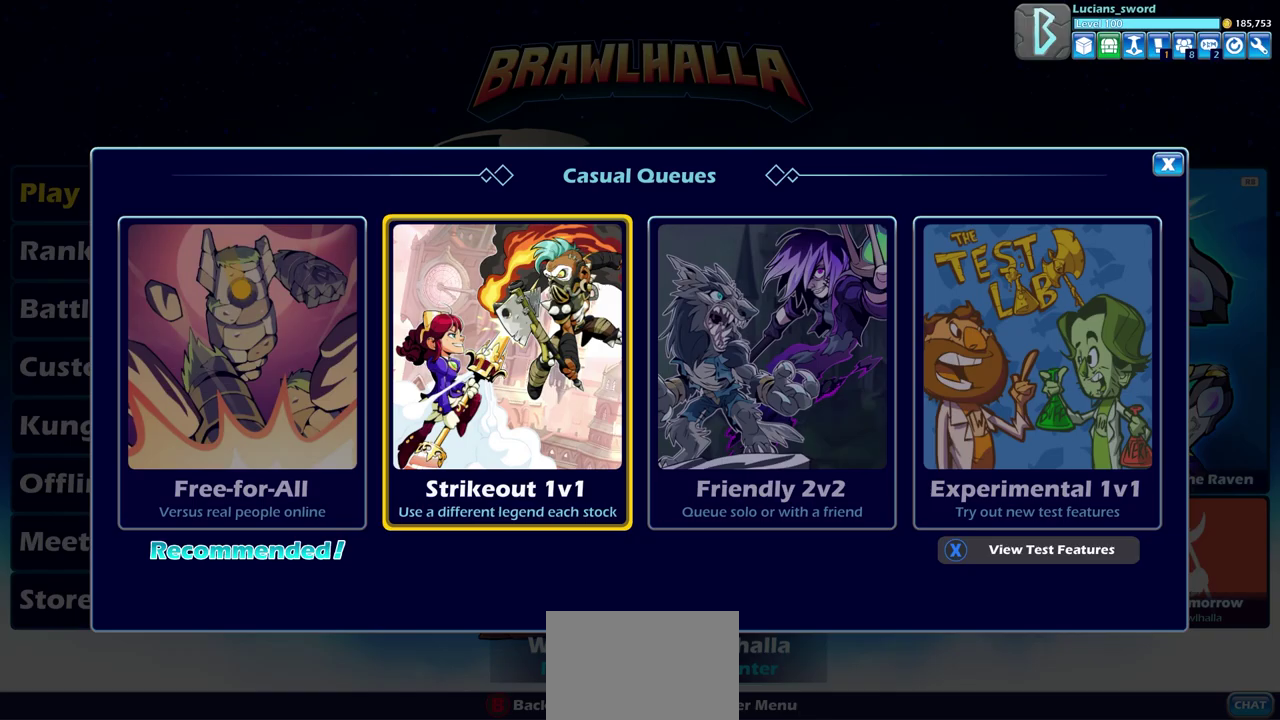
{"dt_ms": 600, "buttons": ["DPAD_RIGHT"], "left_stick": "center", "right_stick": "center", "events": [[50, "CROSS", "up"], [400, "DPAD_RIGHT", "down"], [450, "DPAD_RIGHT", "up"], [550, "DPAD_RIGHT", "down"]]}
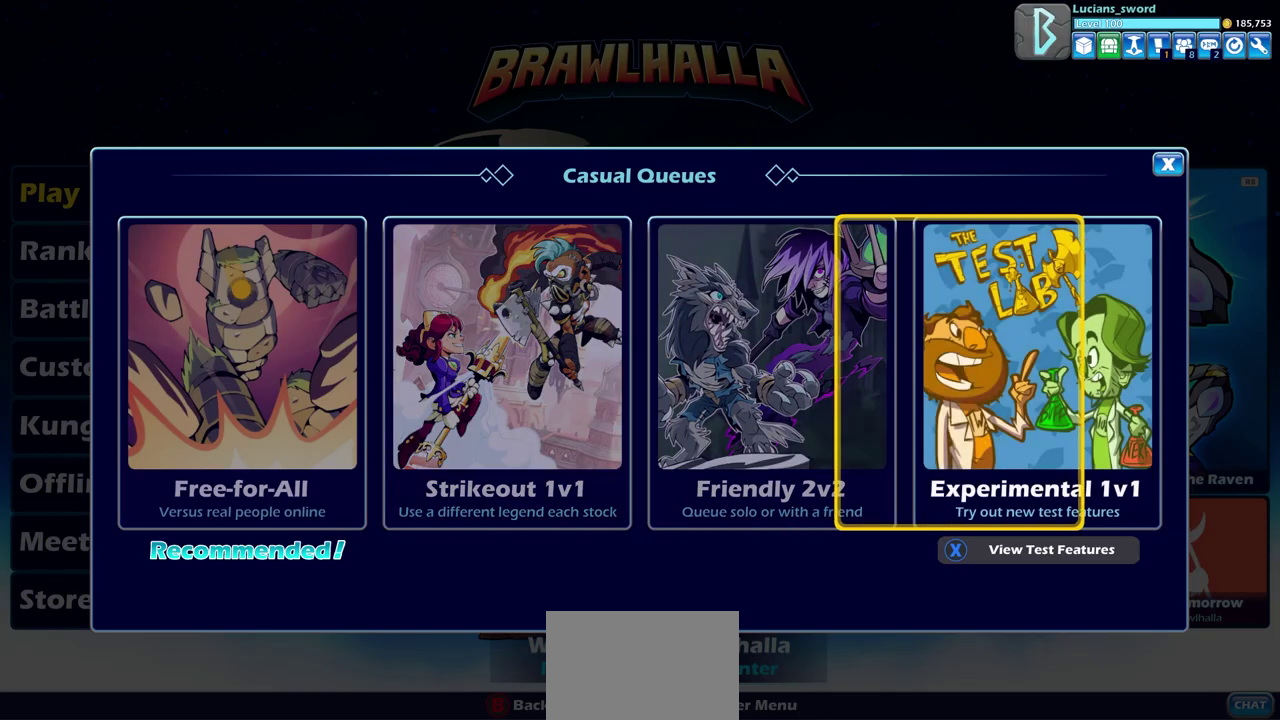
{"dt_ms": 400, "buttons": [], "left_stick": "center", "right_stick": "center", "events": [[17, "DPAD_RIGHT", "up"], [117, "CROSS", "down"], [167, "CROSS", "up"]]}
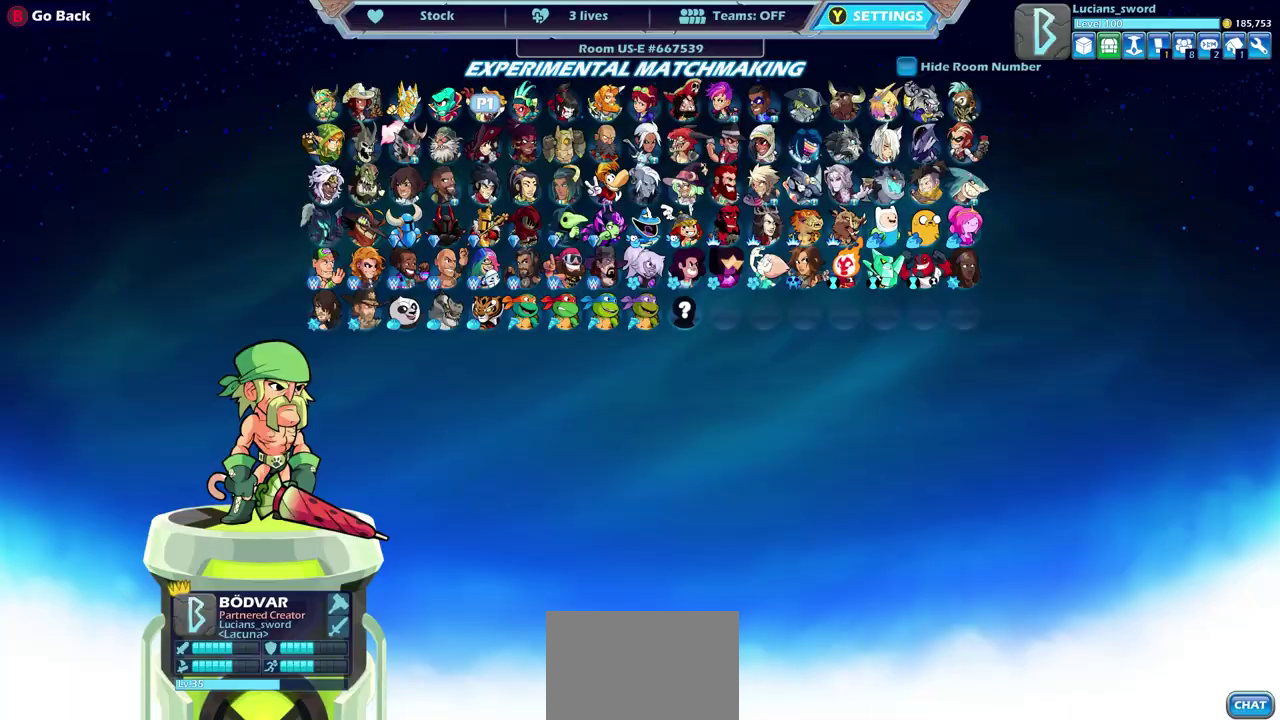
{"dt_ms": 500, "buttons": [], "left_stick": "center", "right_stick": "center", "events": []}
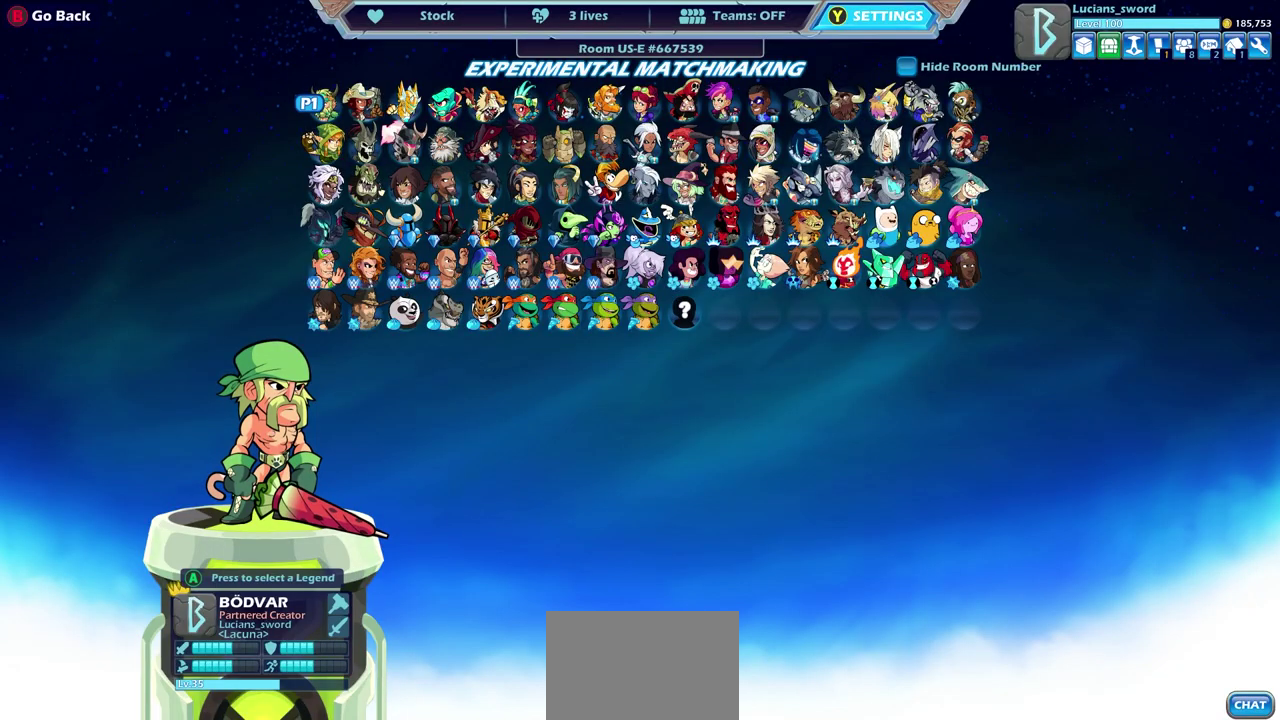
{"dt_ms": 500, "buttons": [], "left_stick": "center", "right_stick": "center", "events": [[217, "DPAD_DOWN", "down"], [317, "DPAD_DOWN", "up"]]}
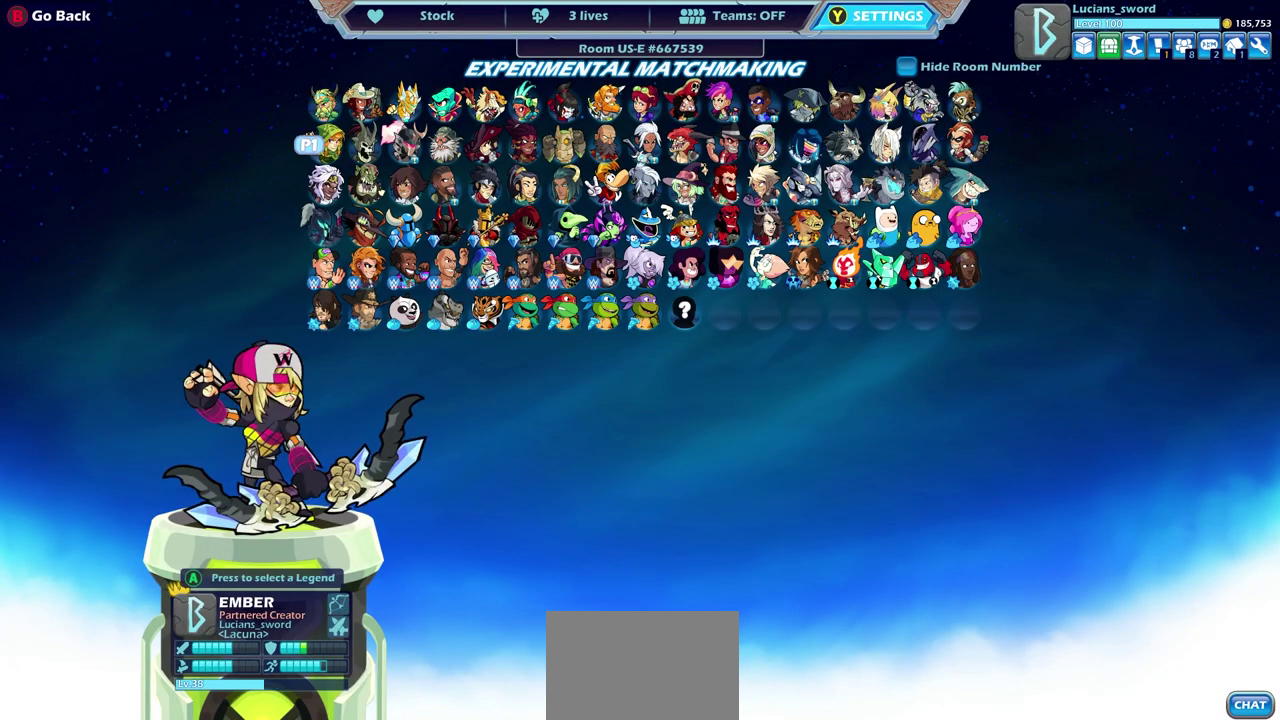
{"dt_ms": 500, "buttons": [], "left_stick": "center", "right_stick": "center", "events": [[333, "DPAD_UP", "down"], [450, "DPAD_UP", "up"]]}
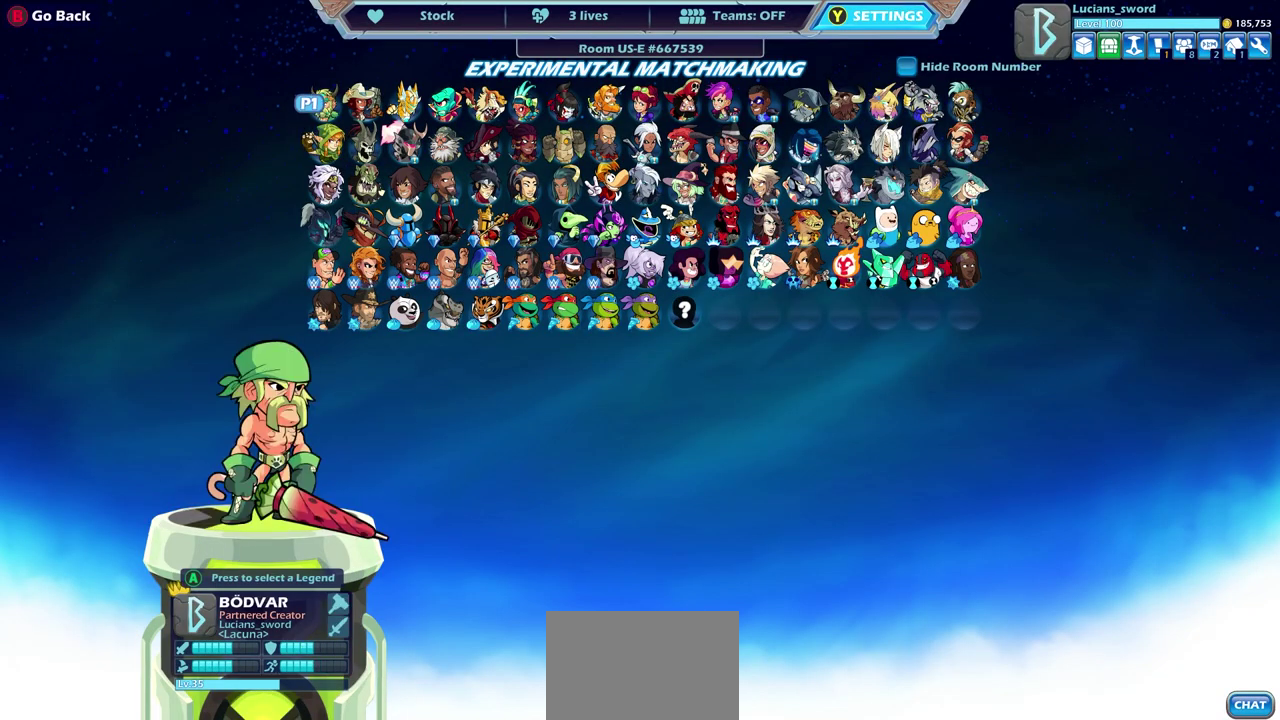
{"dt_ms": 500, "buttons": [], "left_stick": "center", "right_stick": "center", "events": []}
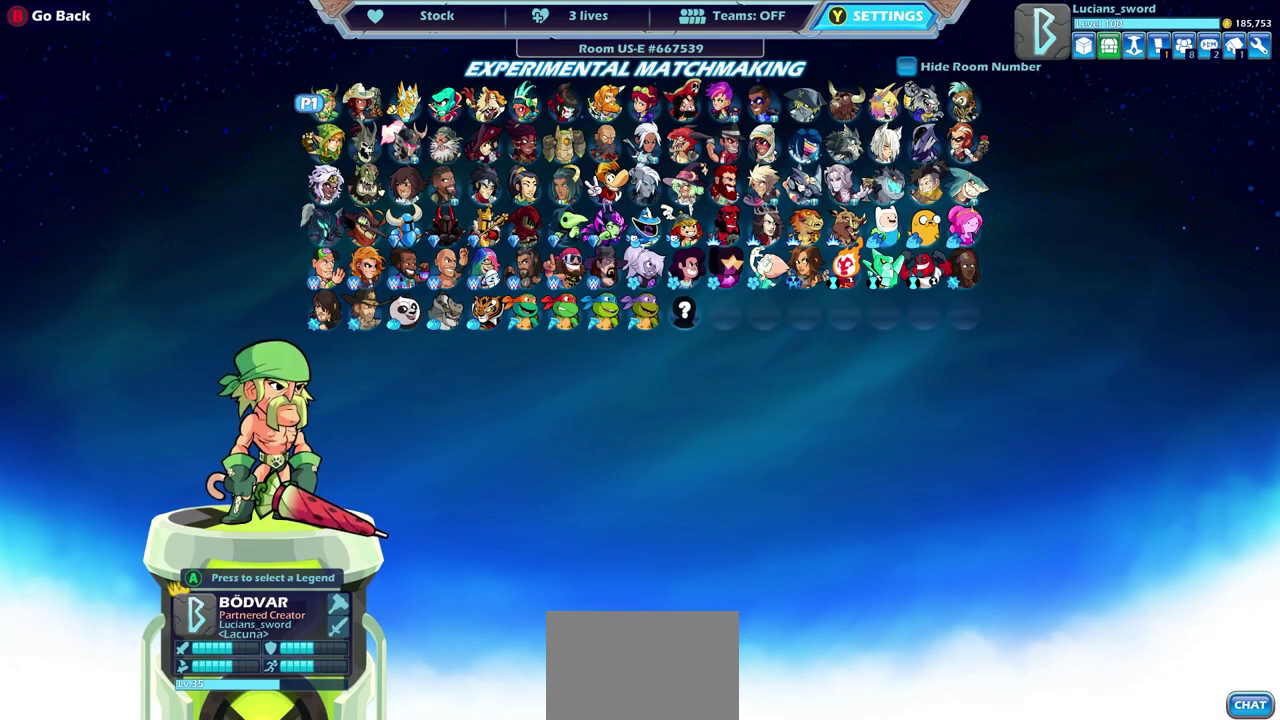
{"dt_ms": 600, "buttons": ["CROSS"], "left_stick": "center", "right_stick": "center", "events": [[600, "CROSS", "down"]]}
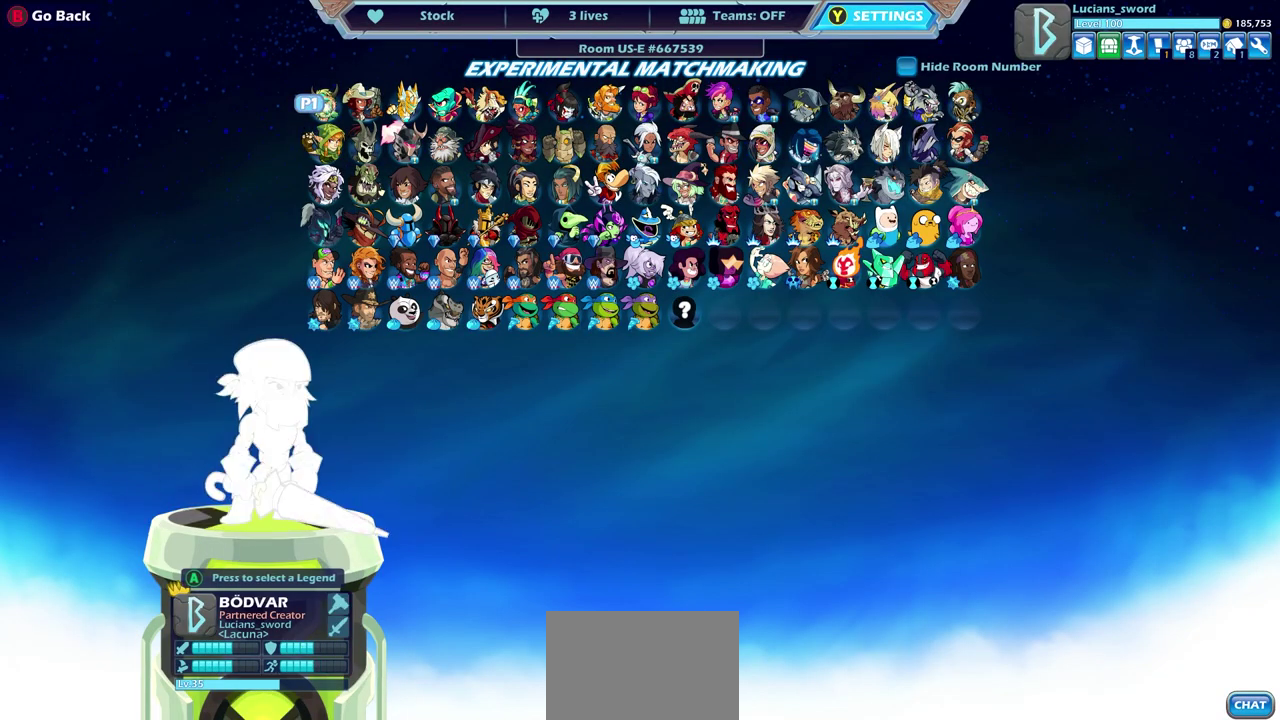
{"dt_ms": 400, "buttons": [], "left_stick": "center", "right_stick": "center", "events": [[83, "CROSS", "up"]]}
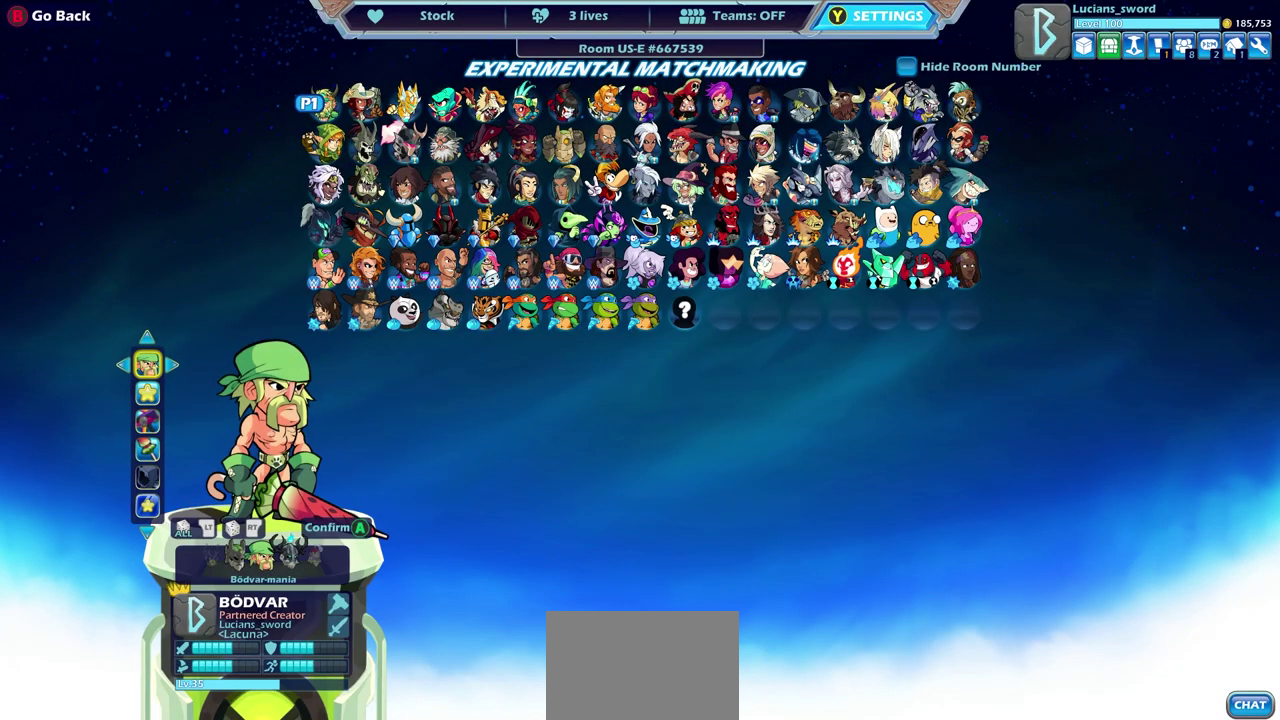
{"dt_ms": 500, "buttons": [], "left_stick": "center", "right_stick": "center", "events": []}
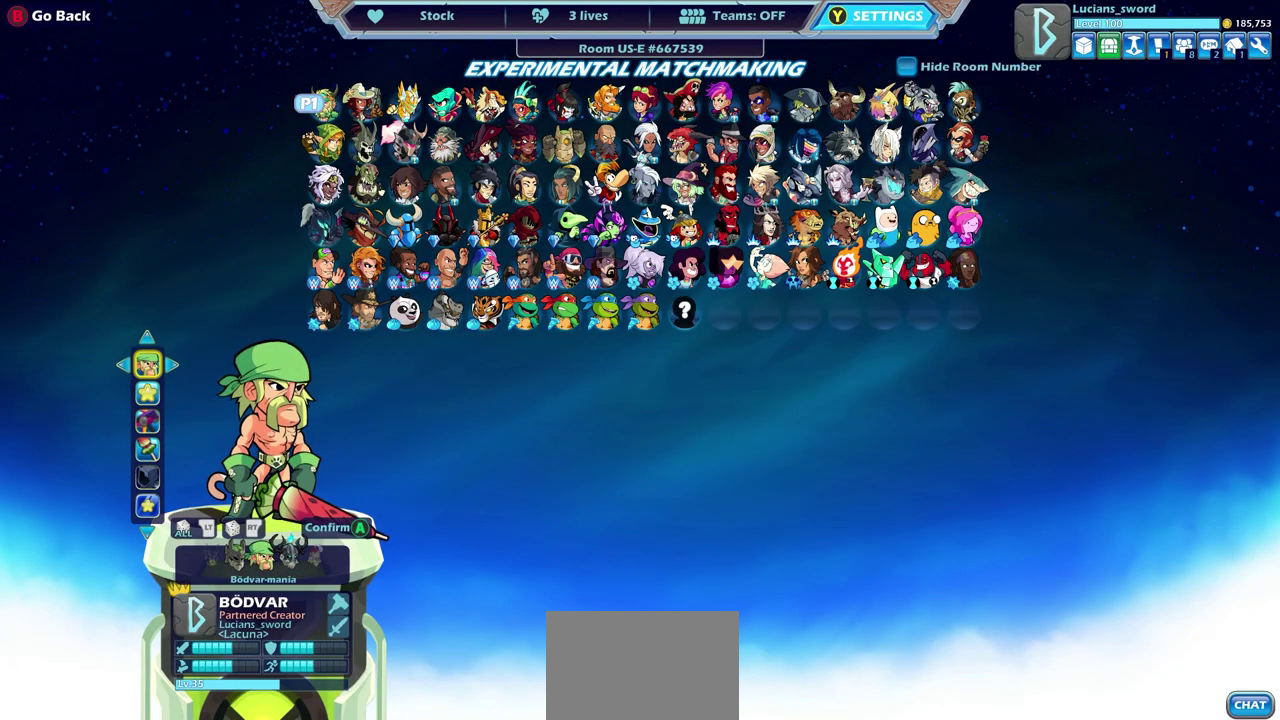
{"dt_ms": 500, "buttons": [], "left_stick": "center", "right_stick": "center", "events": []}
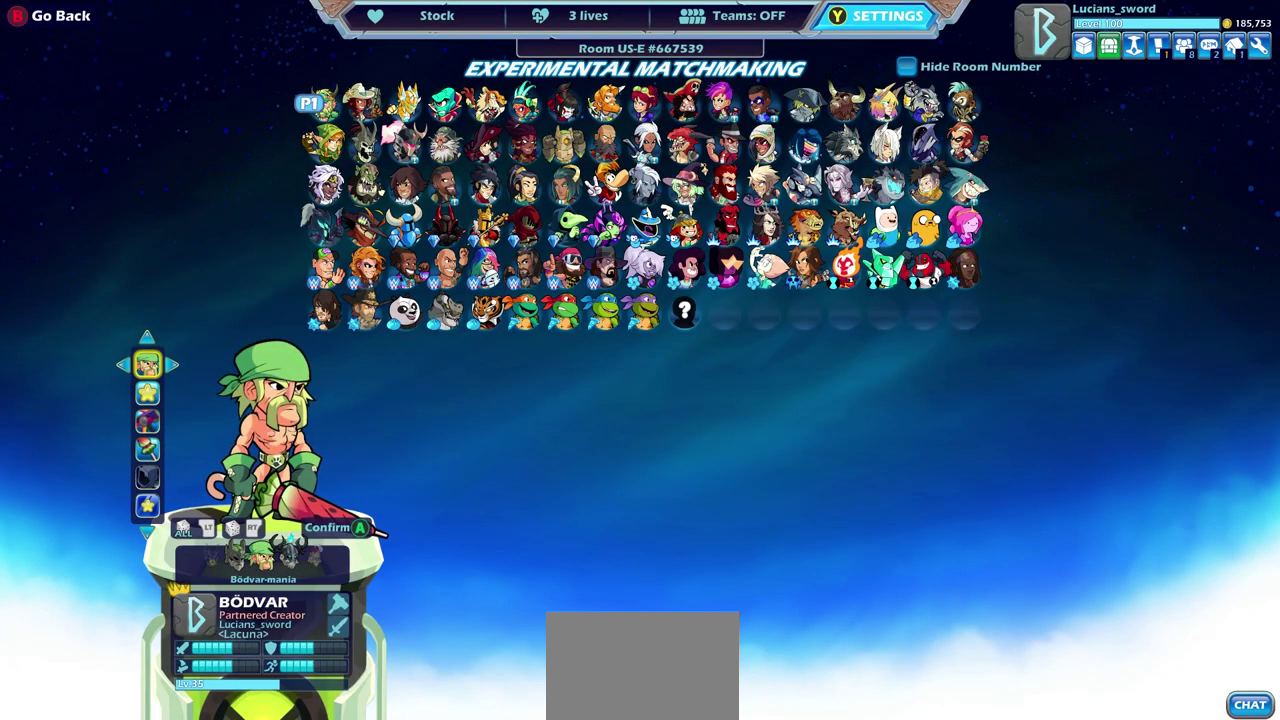
{"dt_ms": 500, "buttons": [], "left_stick": "center", "right_stick": "center", "events": [[283, "CROSS", "down"], [367, "CROSS", "up"]]}
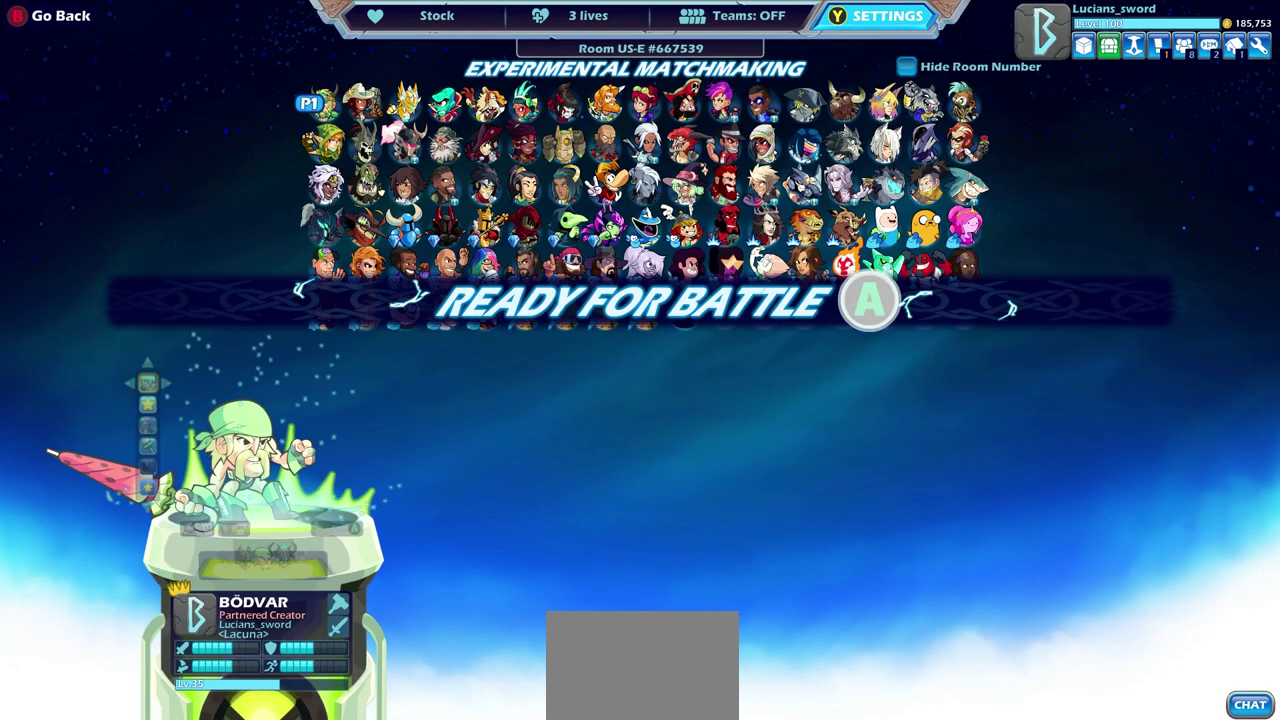
{"dt_ms": 500, "buttons": [], "left_stick": "center", "right_stick": "center", "events": []}
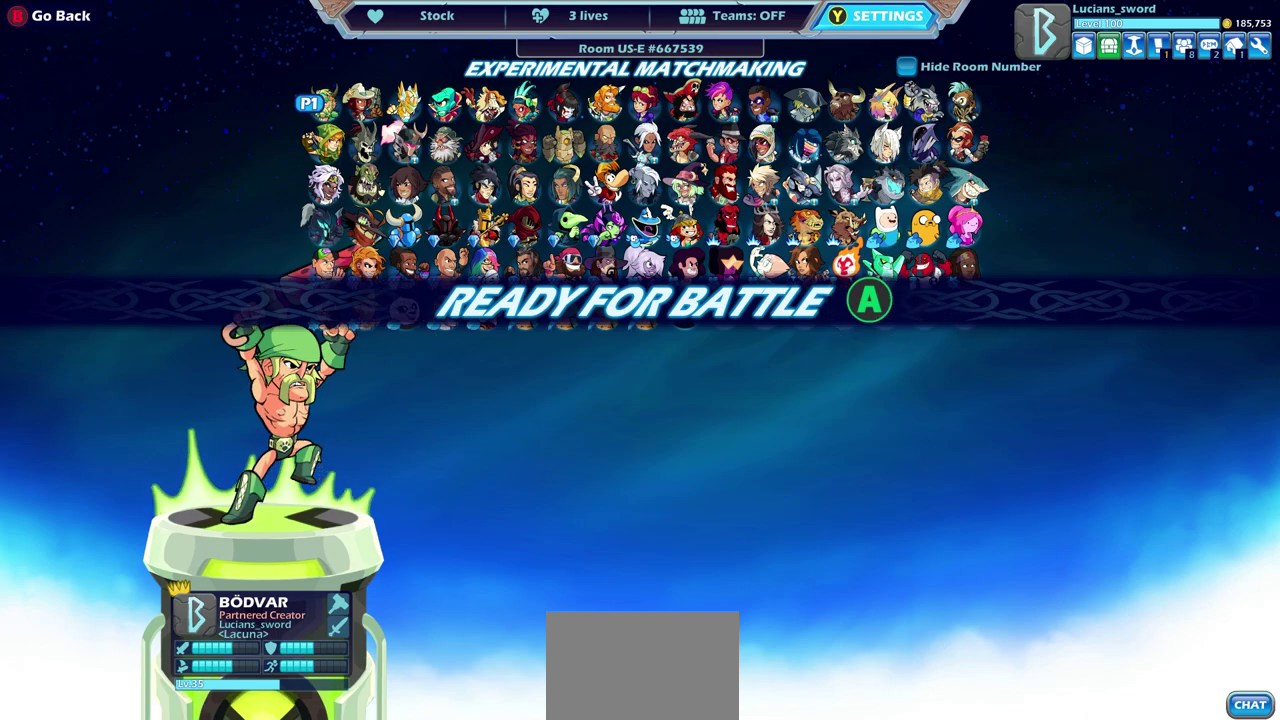
{"dt_ms": 500, "buttons": [], "left_stick": "center", "right_stick": "center", "events": []}
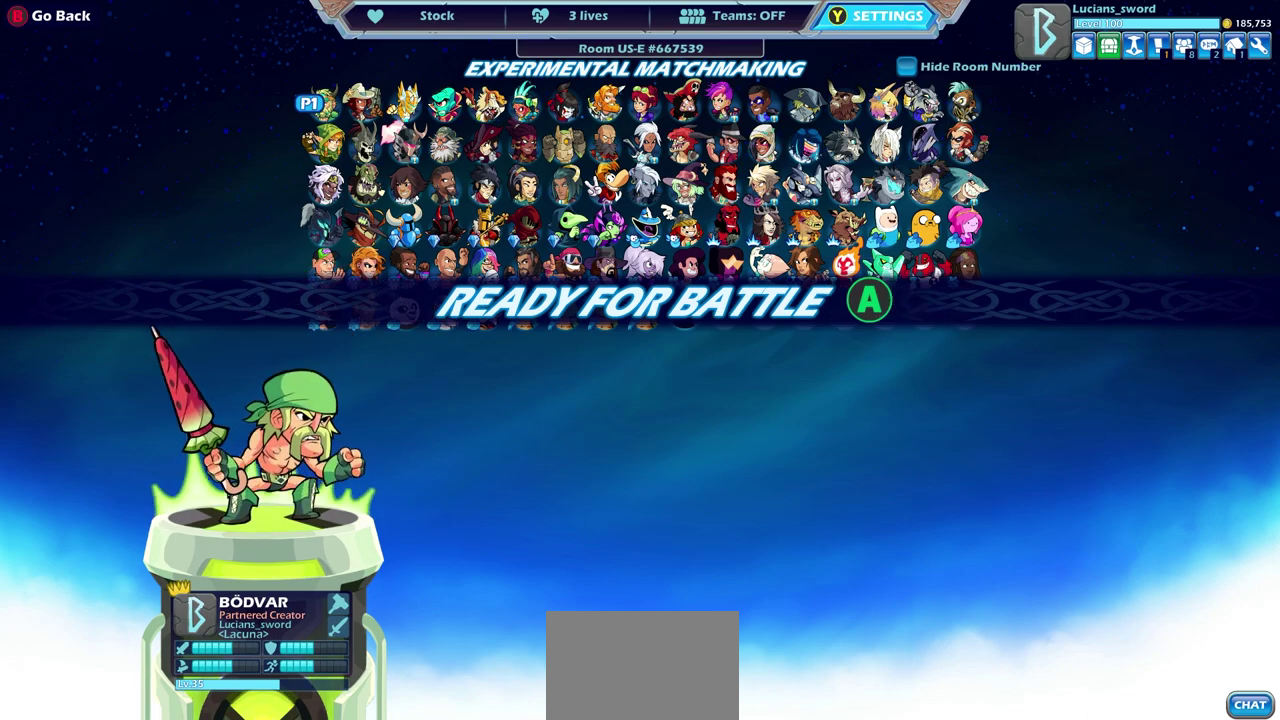
{"dt_ms": 500, "buttons": [], "left_stick": "center", "right_stick": "center", "events": []}
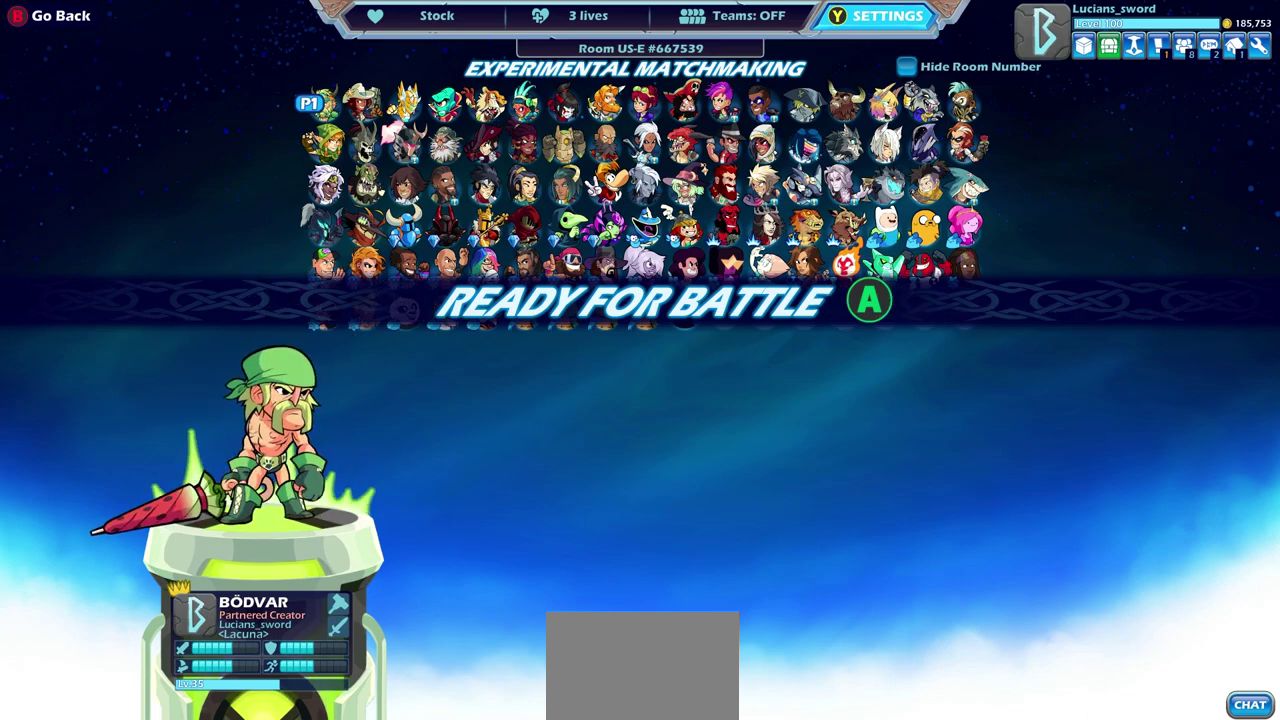
{"dt_ms": 500, "buttons": [], "left_stick": "center", "right_stick": "center", "events": [[83, "CROSS", "down"], [200, "CROSS", "up"]]}
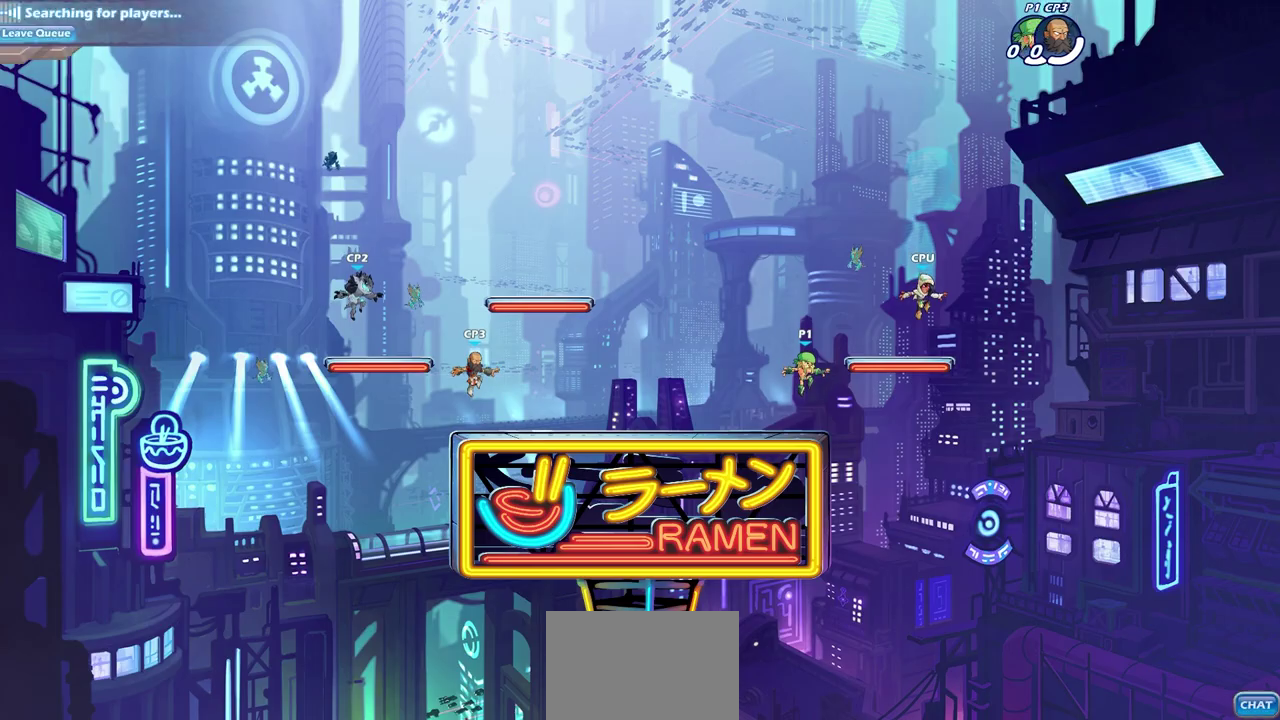
{"dt_ms": 500, "buttons": [], "left_stick": "center", "right_stick": "center", "events": []}
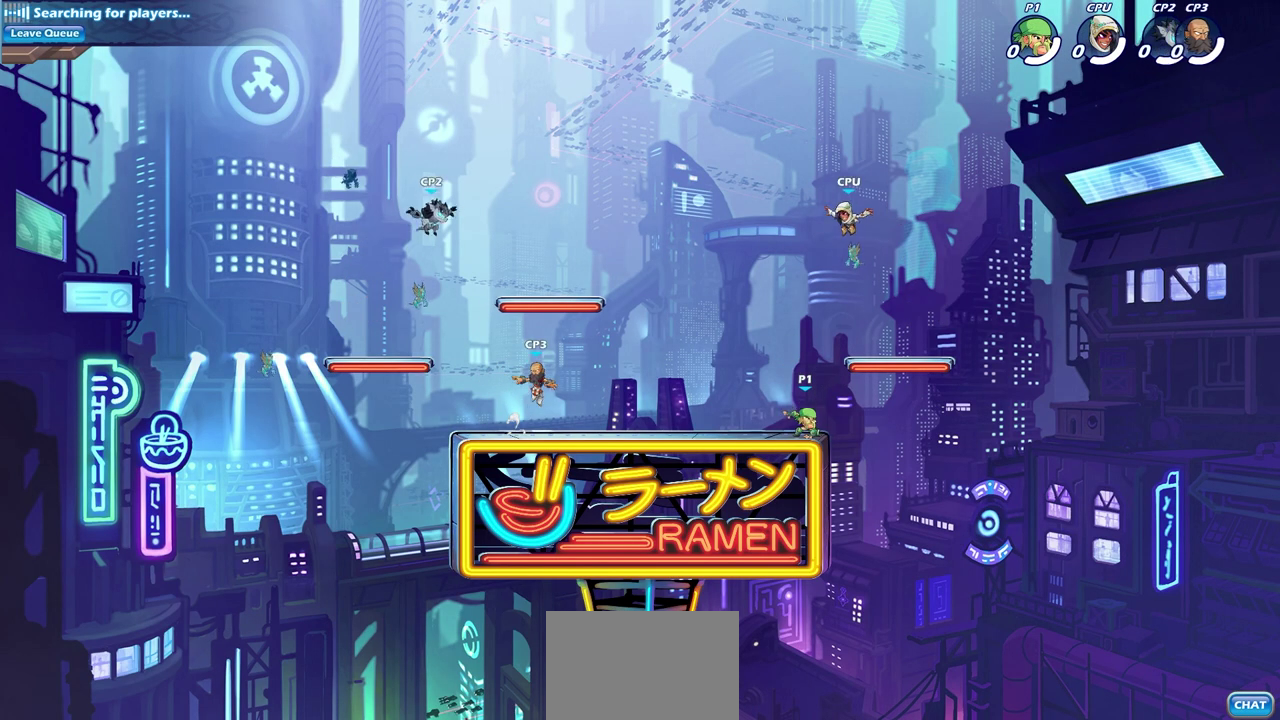
{"dt_ms": 500, "buttons": [], "left_stick": "up-left", "right_stick": "center", "events": [[233, "left_stick", "left"], [300, "R2", "down"], [350, "CROSS", "down"], [417, "left_stick", "up-left"], [433, "CROSS", "up"], [467, "R2", "up"]]}
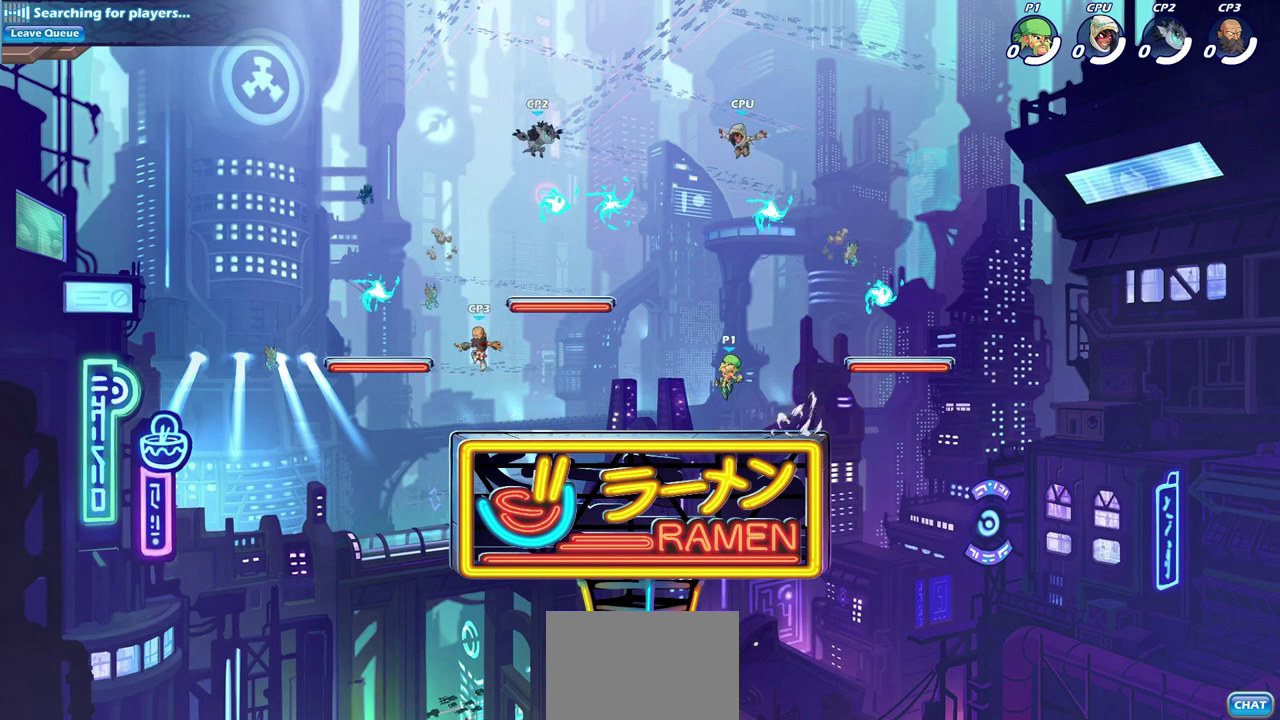
{"dt_ms": 400, "buttons": [], "left_stick": "up-left", "right_stick": "center", "events": [[67, "R2", "down"], [67, "left_stick", "down-left"], [150, "left_stick", "up-right"], [233, "R2", "up"], [233, "left_stick", "down-left"], [317, "left_stick", "left"], [367, "left_stick", "up-left"]]}
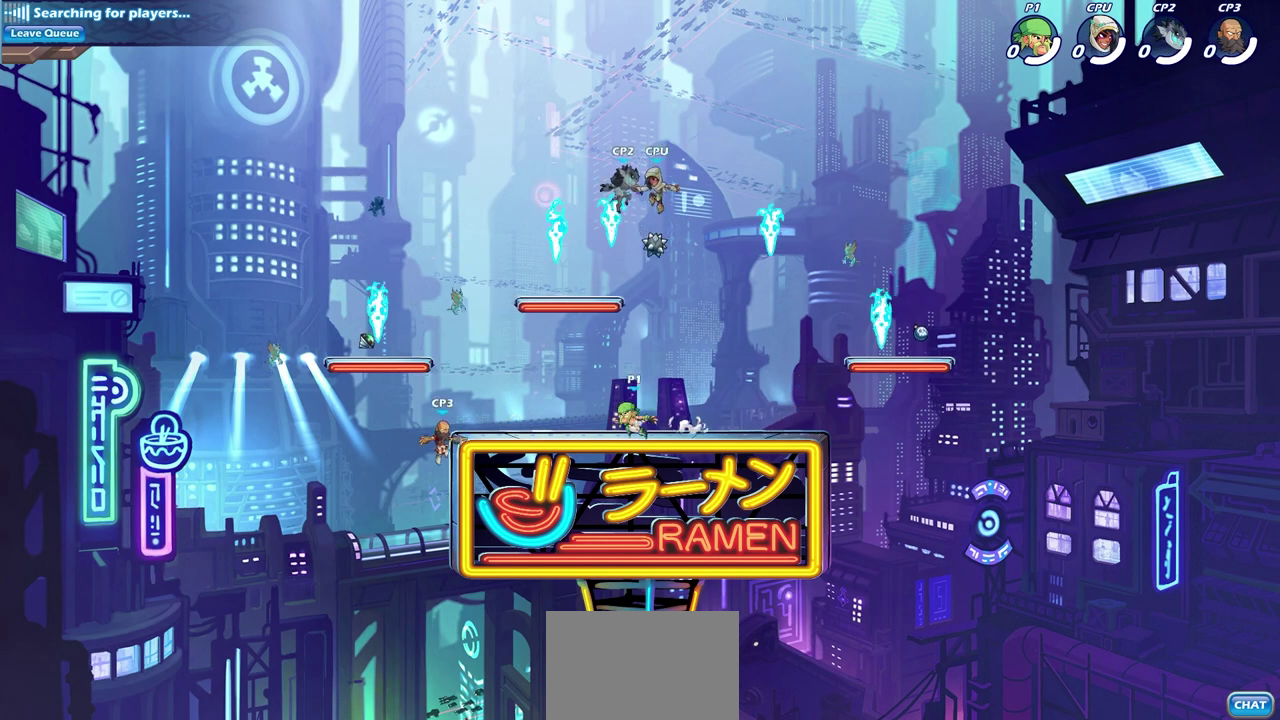
{"dt_ms": 800, "buttons": [], "left_stick": "left", "right_stick": "center", "events": [[33, "left_stick", "up-right"], [117, "left_stick", "right"], [217, "R2", "down"], [300, "CROSS", "down"], [383, "CROSS", "up"], [417, "R2", "up"], [433, "left_stick", "down-right"], [583, "left_stick", "right"], [683, "R1", "down"], [717, "left_stick", "left"], [733, "R1", "up"]]}
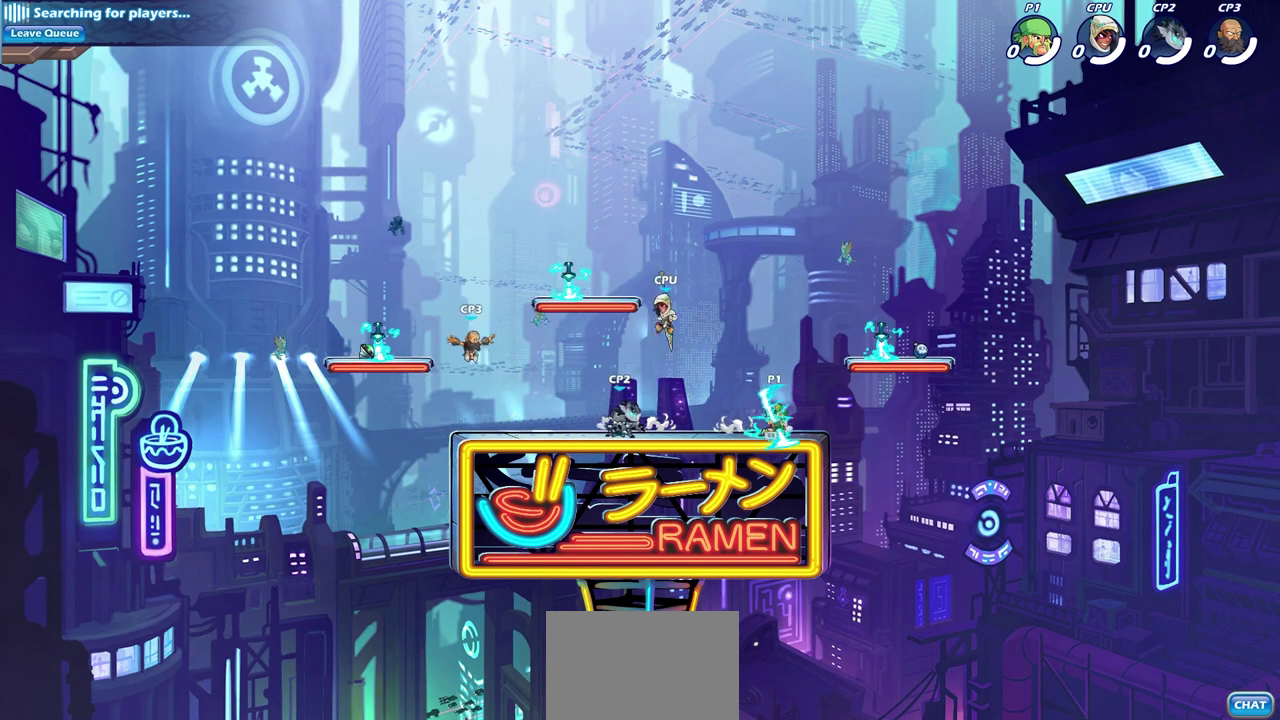
{"dt_ms": 300, "buttons": [], "left_stick": "center", "right_stick": "center", "events": [[33, "R2", "down"], [100, "CIRCLE", "down"], [150, "R2", "up"], [150, "left_stick", "center"], [183, "CIRCLE", "up"]]}
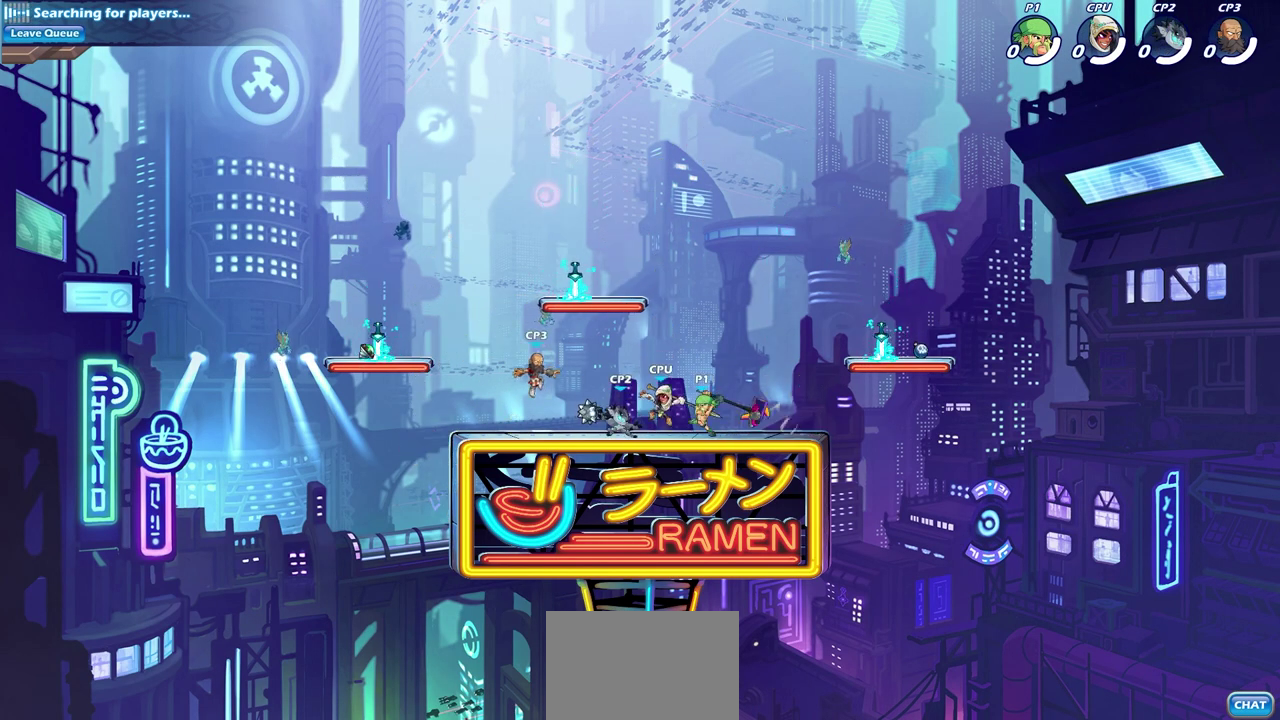
{"dt_ms": 500, "buttons": [], "left_stick": "center", "right_stick": "center", "events": []}
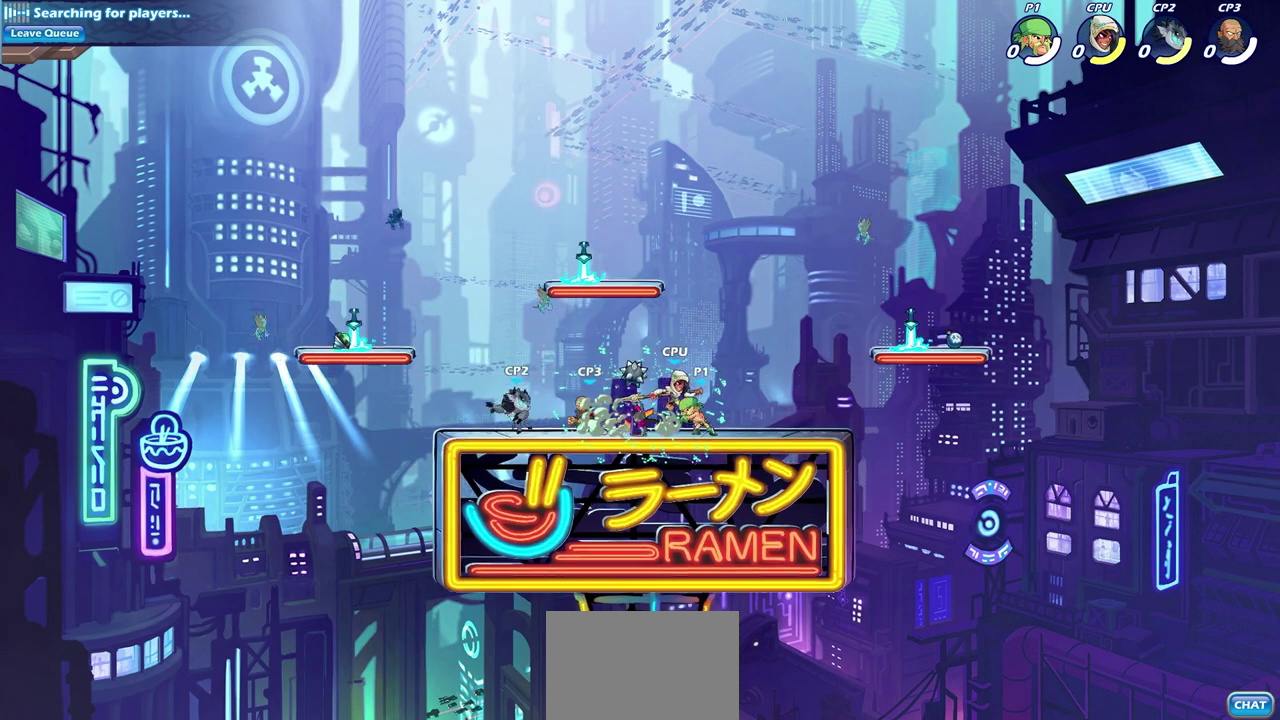
{"dt_ms": 700, "buttons": [], "left_stick": "center", "right_stick": "center", "events": [[183, "left_stick", "down"], [200, "SQUARE", "down"], [283, "SQUARE", "up"], [333, "left_stick", "center"], [500, "left_stick", "left"], [567, "SQUARE", "down"], [650, "SQUARE", "up"], [667, "left_stick", "center"]]}
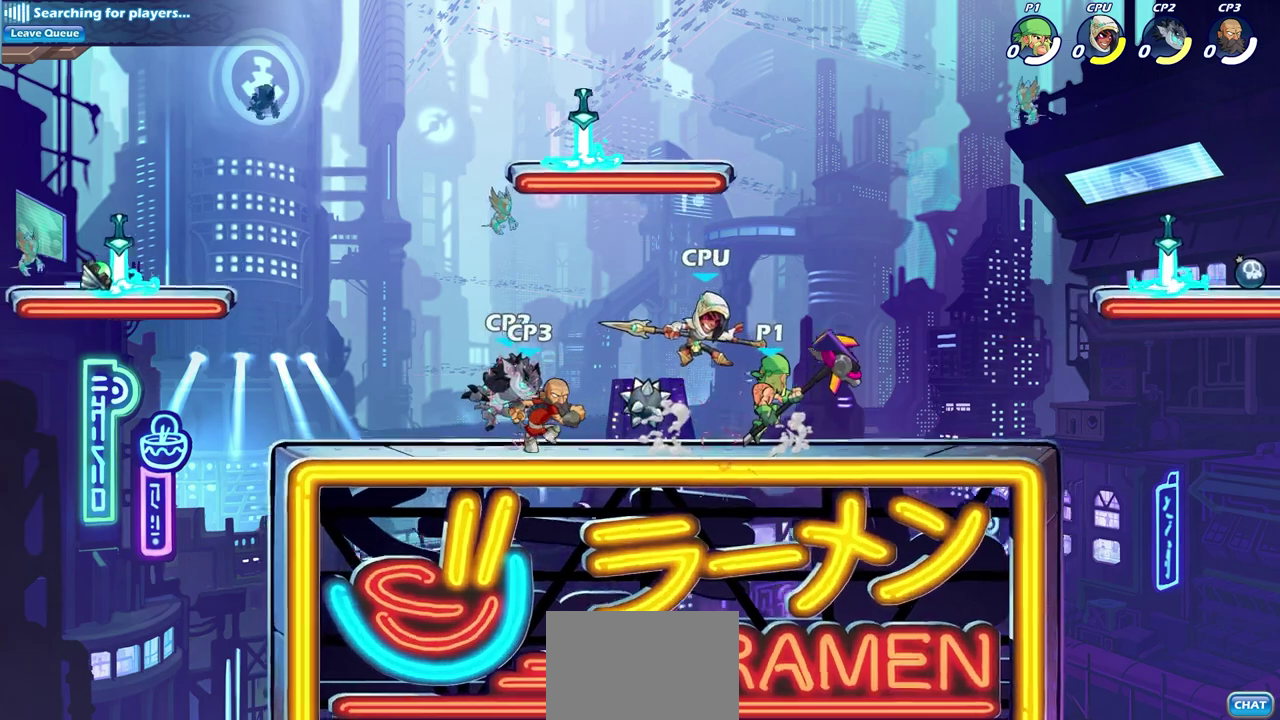
{"dt_ms": 300, "buttons": [], "left_stick": "center", "right_stick": "center", "events": []}
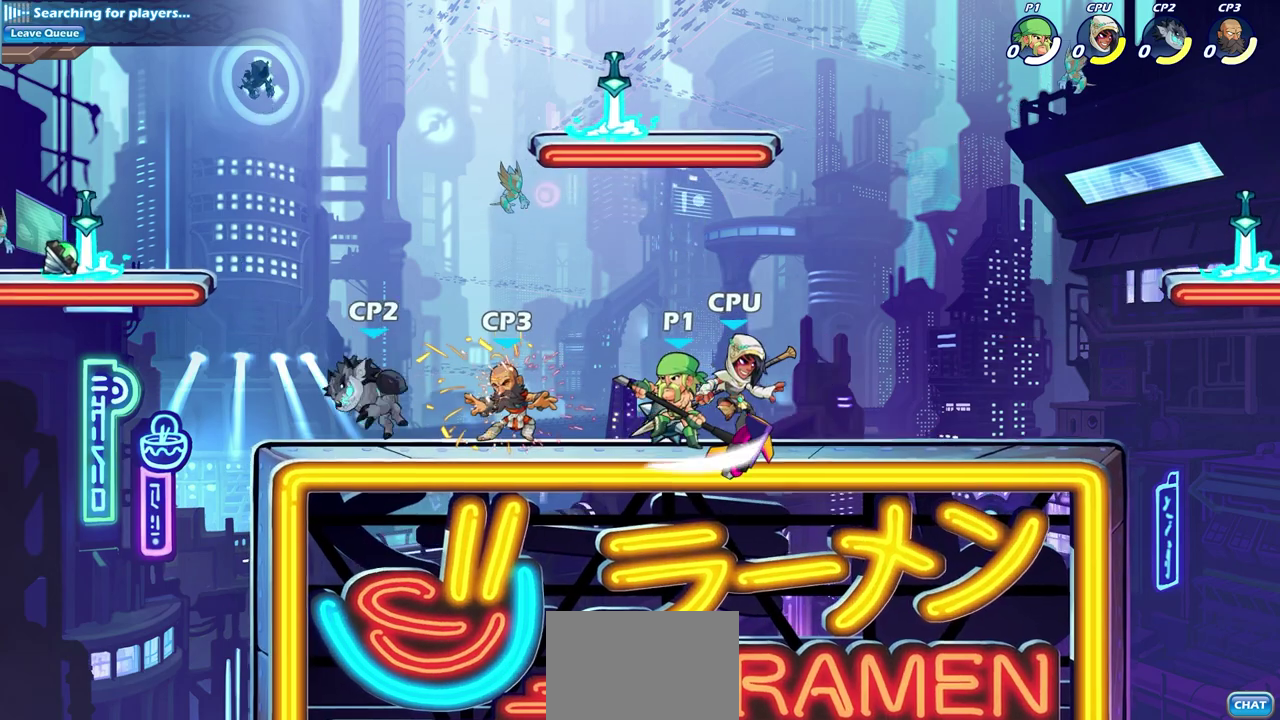
{"dt_ms": 300, "buttons": [], "left_stick": "center", "right_stick": "center", "events": [[33, "left_stick", "left"], [100, "left_stick", "down-left"], [150, "R2", "down"], [167, "SQUARE", "down"], [283, "R2", "up"], [283, "SQUARE", "up"], [300, "left_stick", "center"]]}